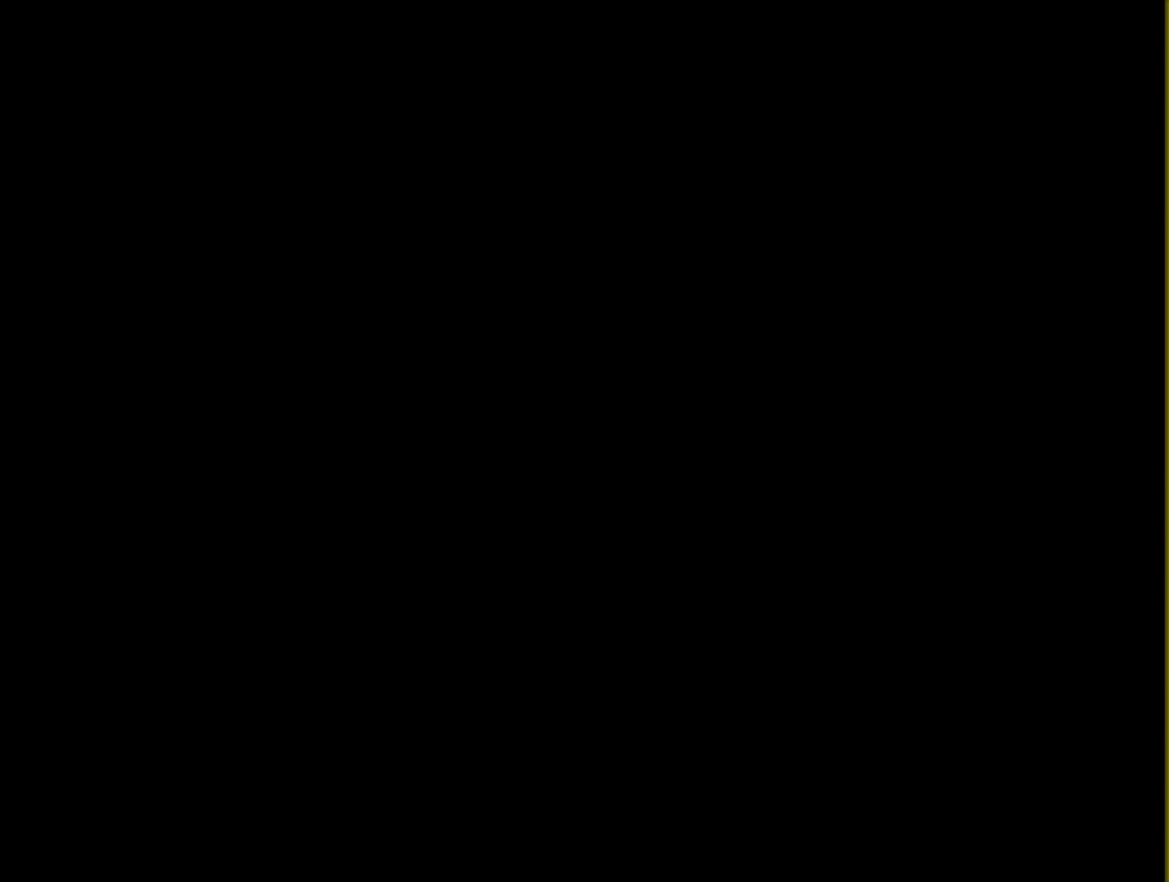
Gameplay with a controller (Nintendo layout); each line is a JSON object with the inputs held at the frame after it. "events" lists button and stick changes between this image and that frame as [ms after this image, input, new state], when the widget could be followed in between. Not read: L3 R3.
{"buttons": [], "left_stick": "center", "events": []}
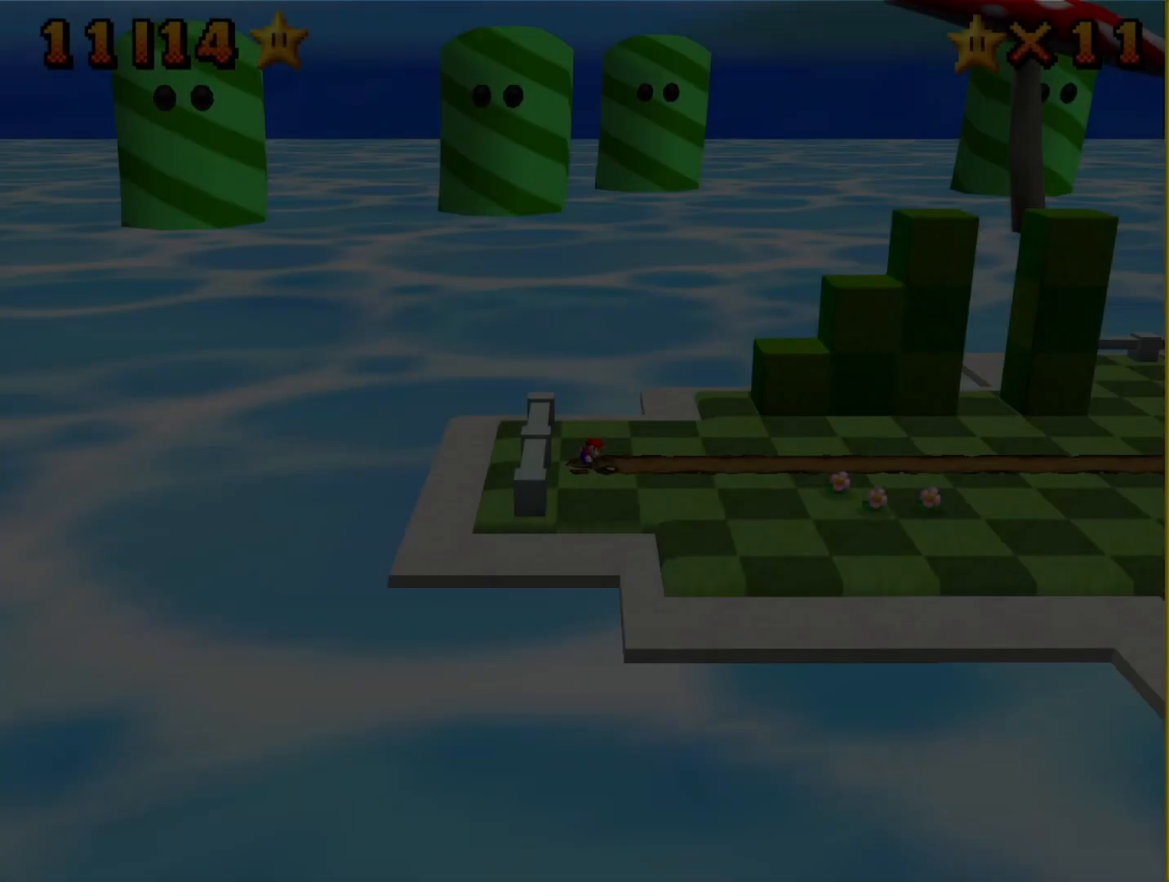
{"buttons": [], "left_stick": "center", "events": []}
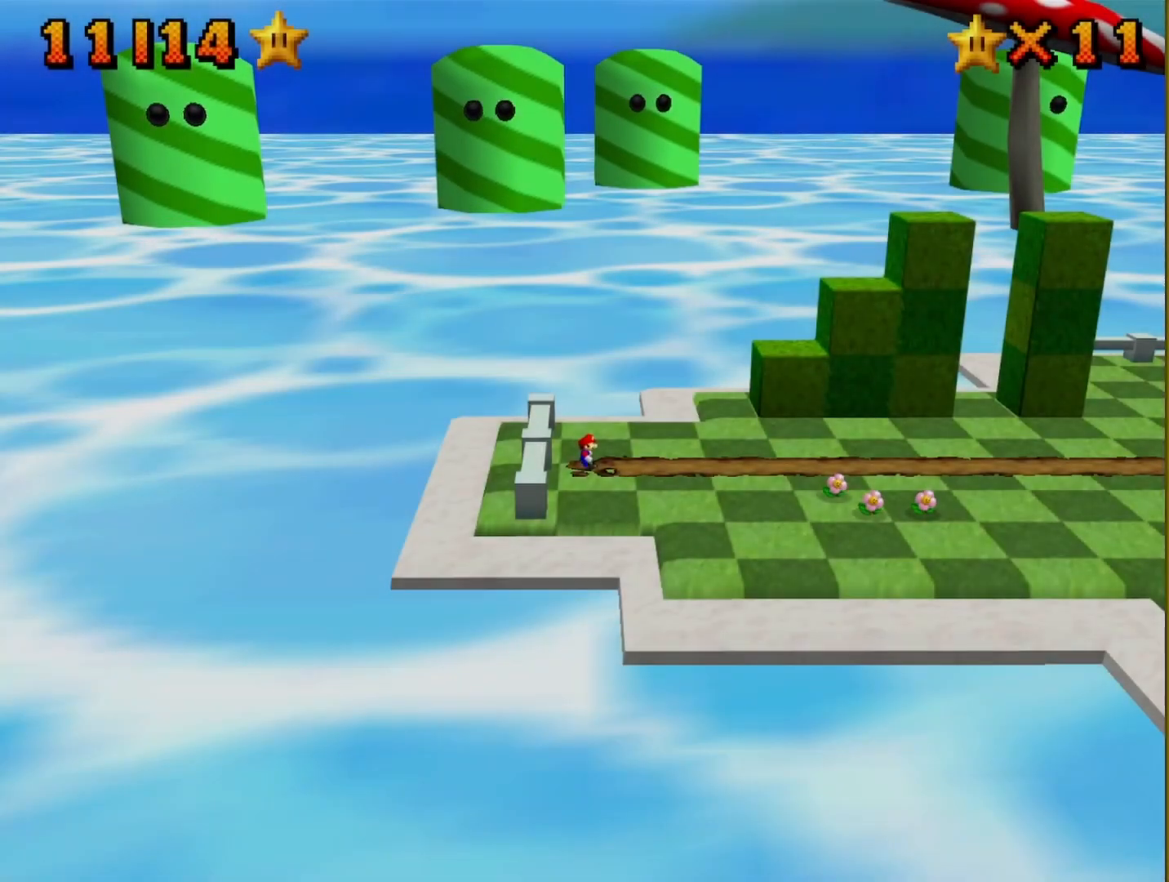
{"buttons": [], "left_stick": "right", "events": [[383, "left_stick", "right"]]}
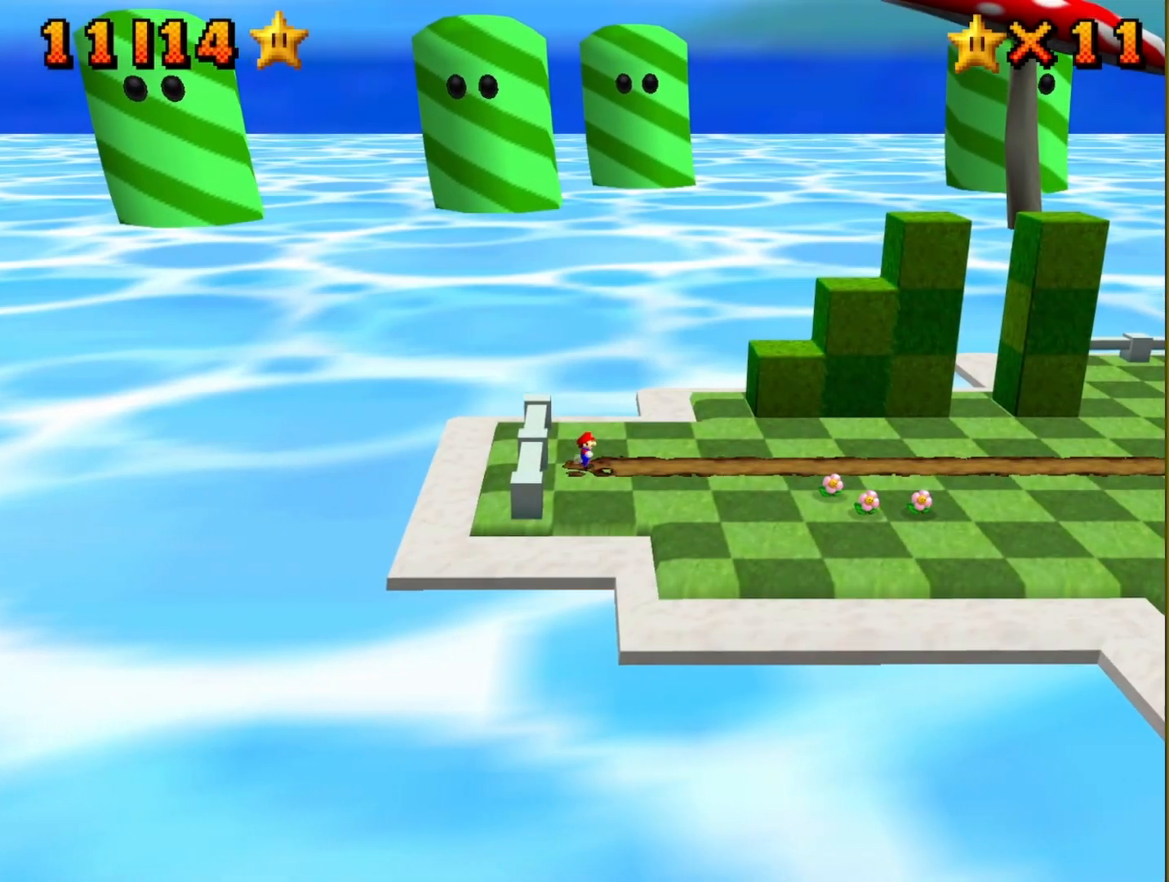
{"buttons": ["A"], "left_stick": "right", "events": [[433, "A", "down"]]}
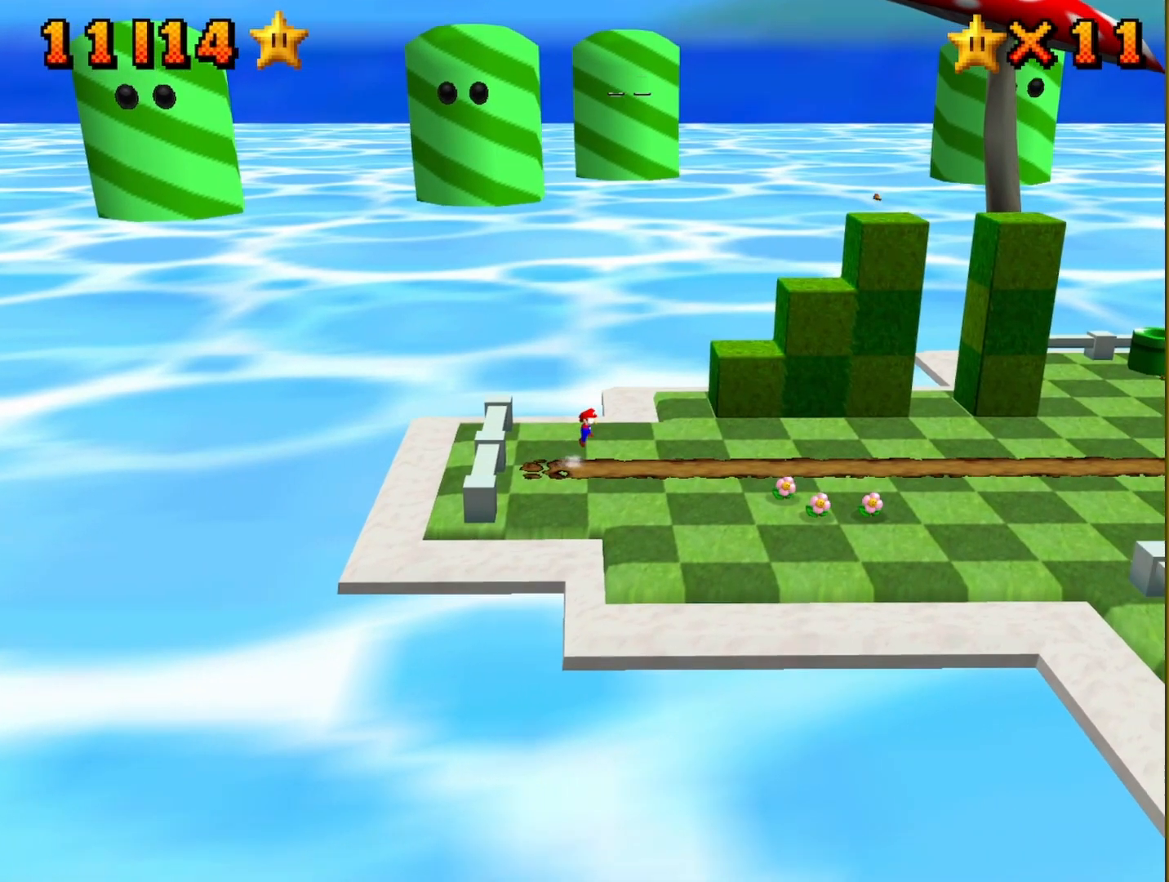
{"buttons": ["B"], "left_stick": "right", "events": [[250, "A", "up"], [450, "B", "down"]]}
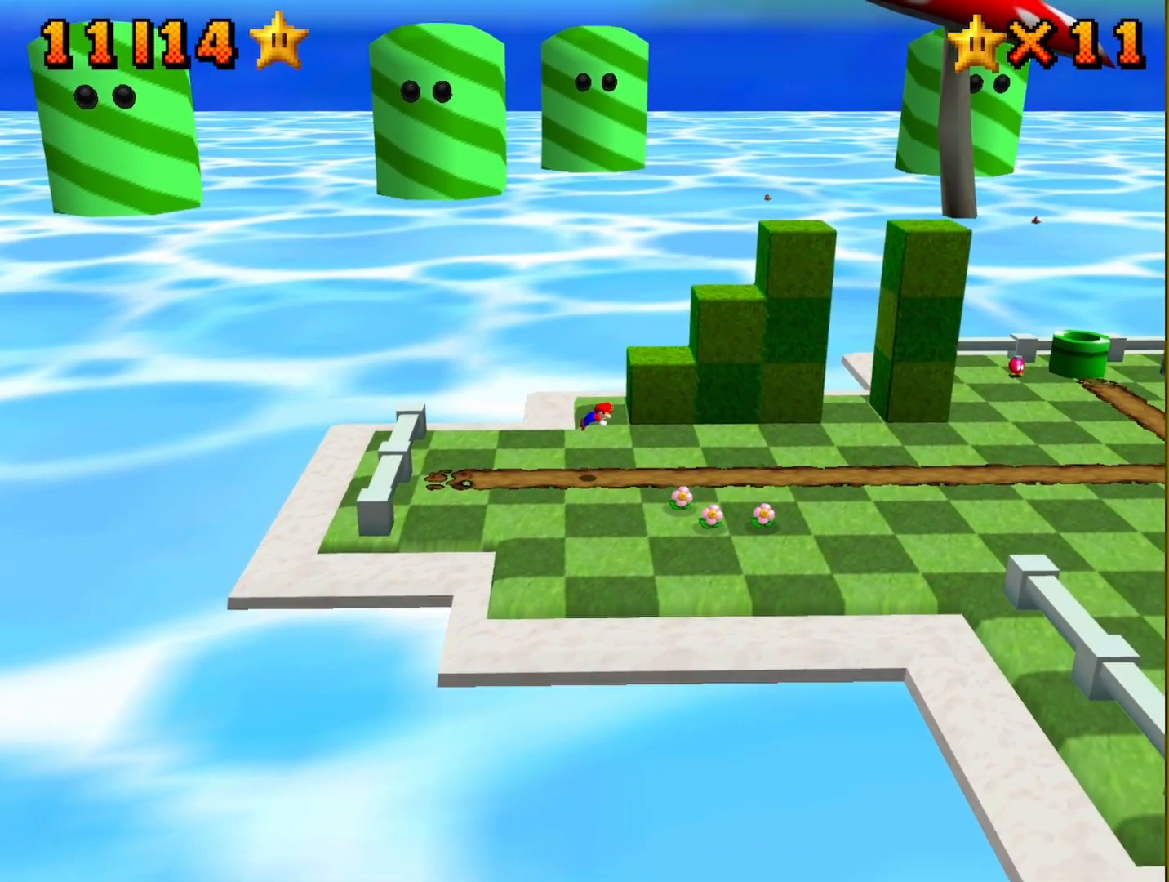
{"buttons": [], "left_stick": "right", "events": [[100, "B", "up"], [317, "A", "down"], [450, "A", "up"]]}
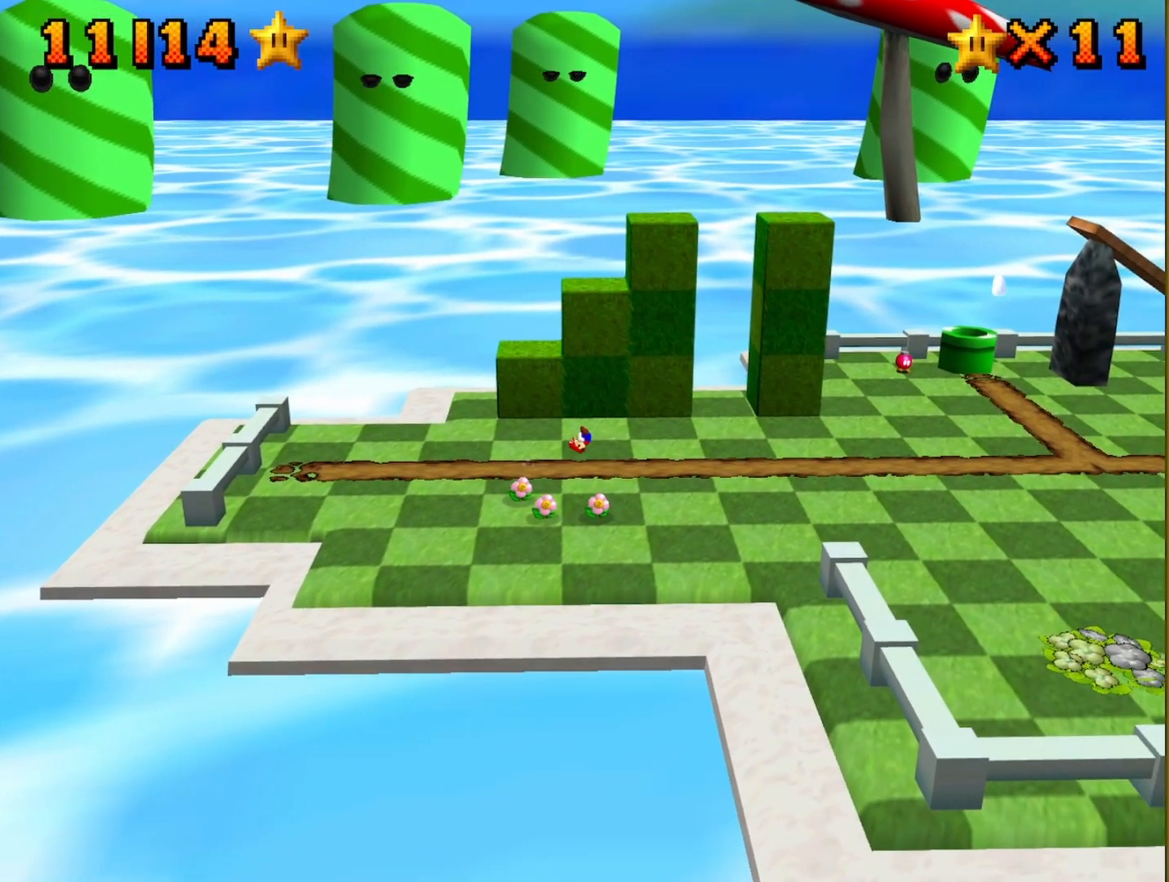
{"buttons": ["A"], "left_stick": "right", "events": [[417, "A", "down"]]}
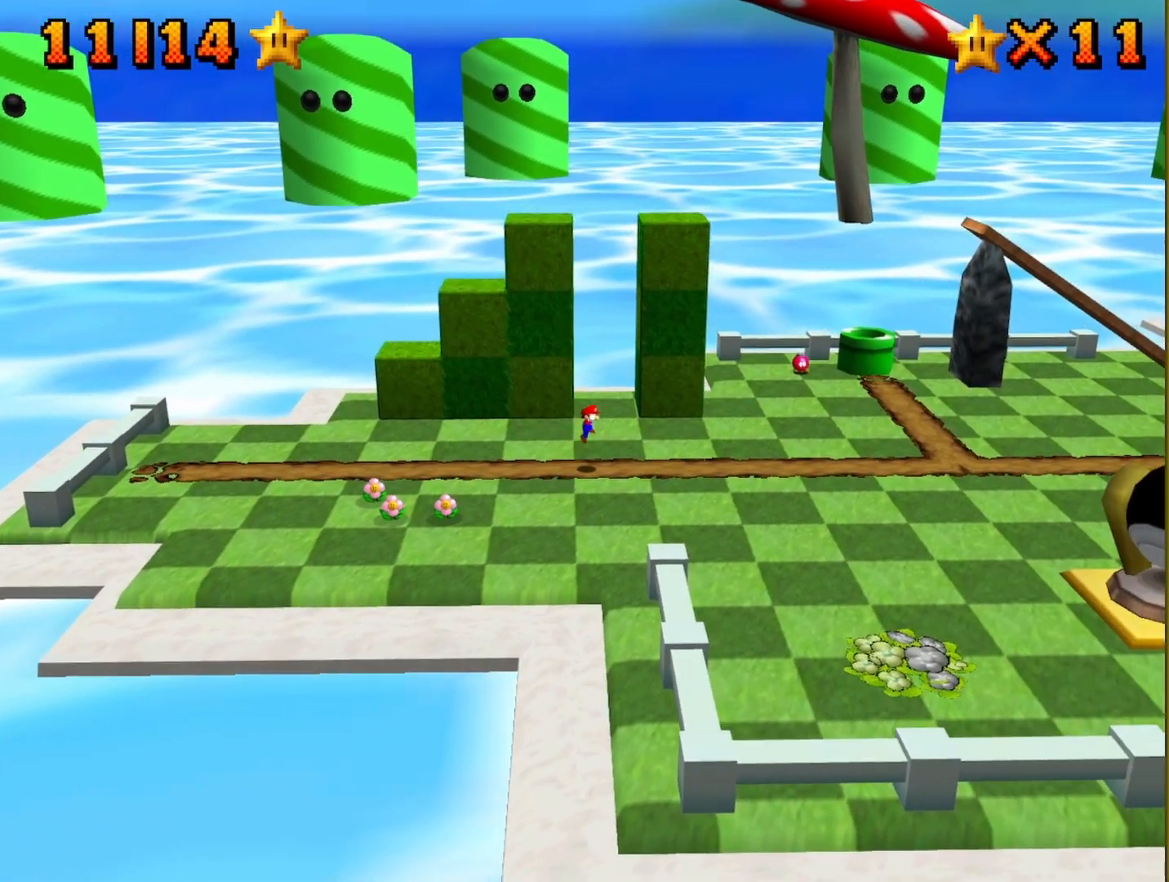
{"buttons": [], "left_stick": "right", "events": [[83, "B", "down"], [433, "A", "up"], [433, "B", "up"]]}
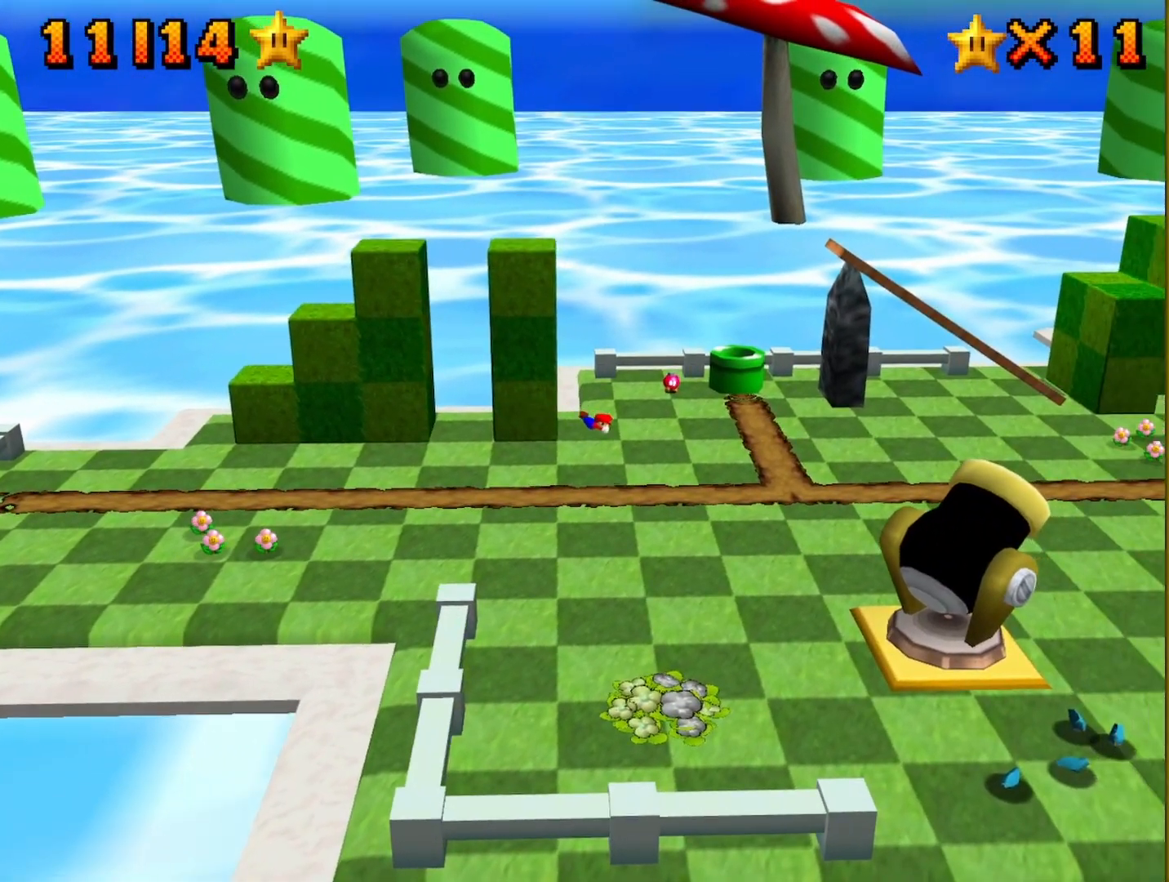
{"buttons": ["A"], "left_stick": "right", "events": [[367, "A", "down"]]}
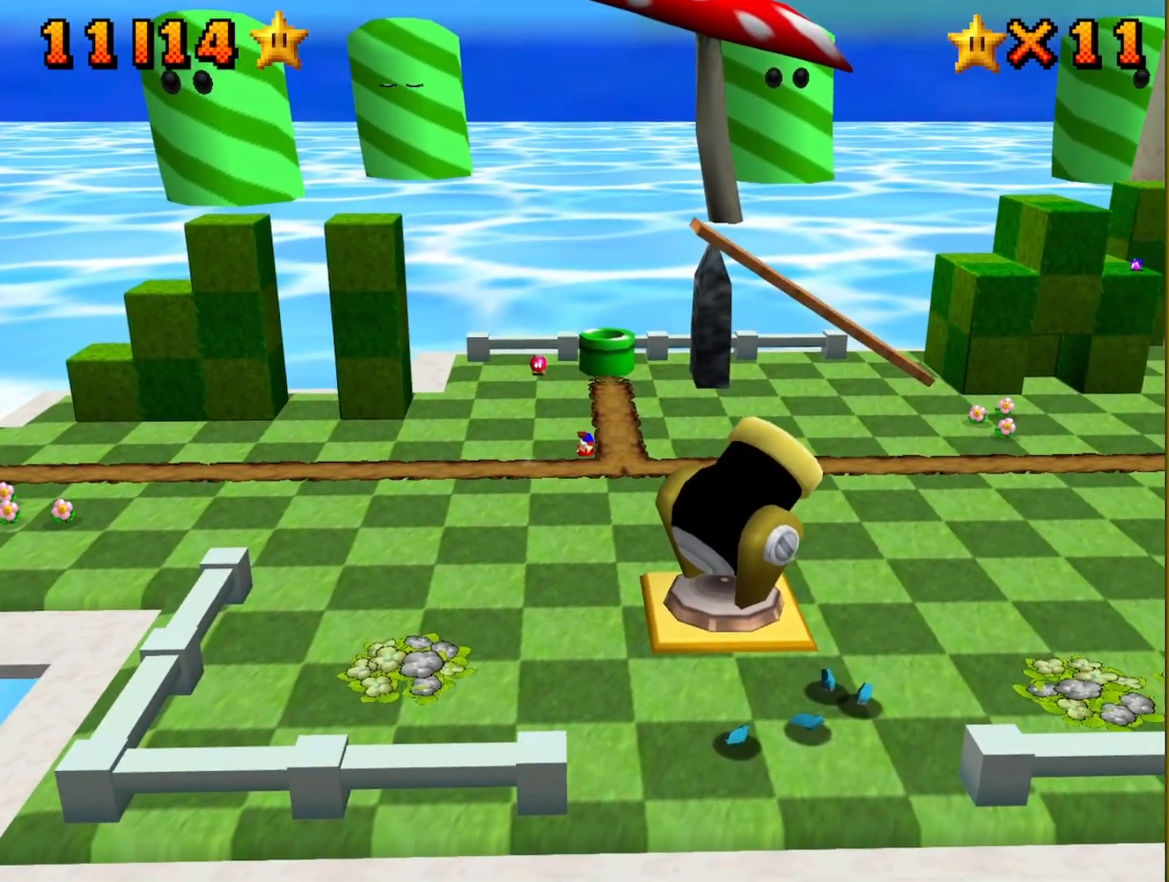
{"buttons": ["A"], "left_stick": "right", "events": [[17, "A", "up"], [400, "A", "down"]]}
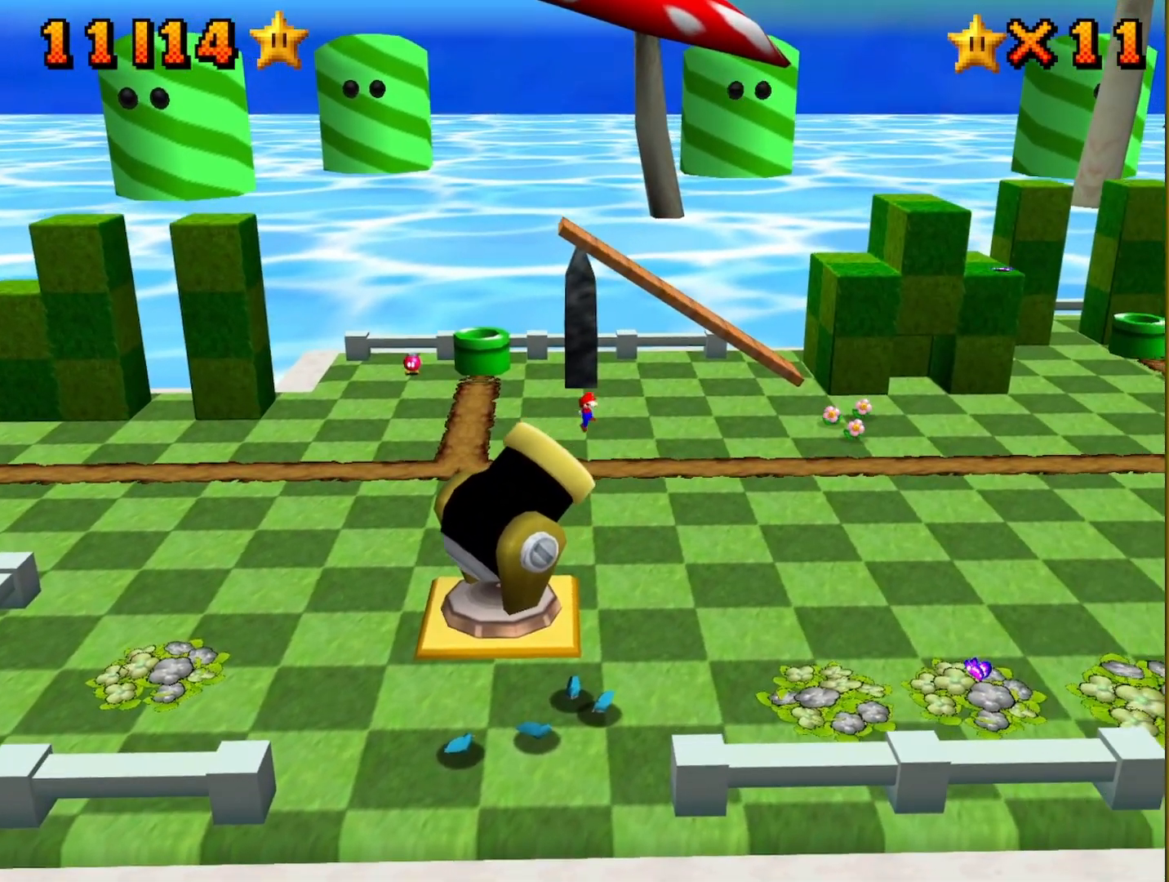
{"buttons": [], "left_stick": "right", "events": [[100, "B", "down"], [483, "A", "up"], [483, "B", "up"]]}
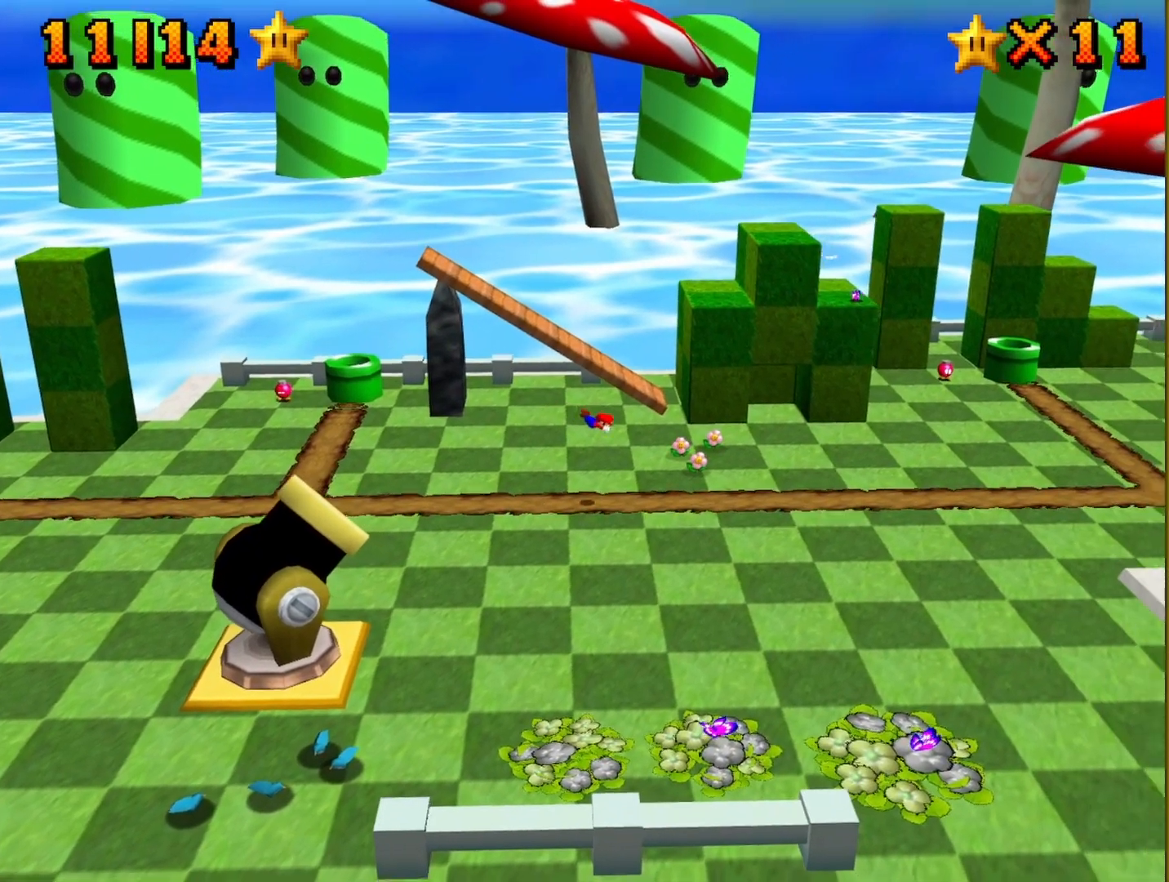
{"buttons": ["A"], "left_stick": "right", "events": [[383, "A", "down"]]}
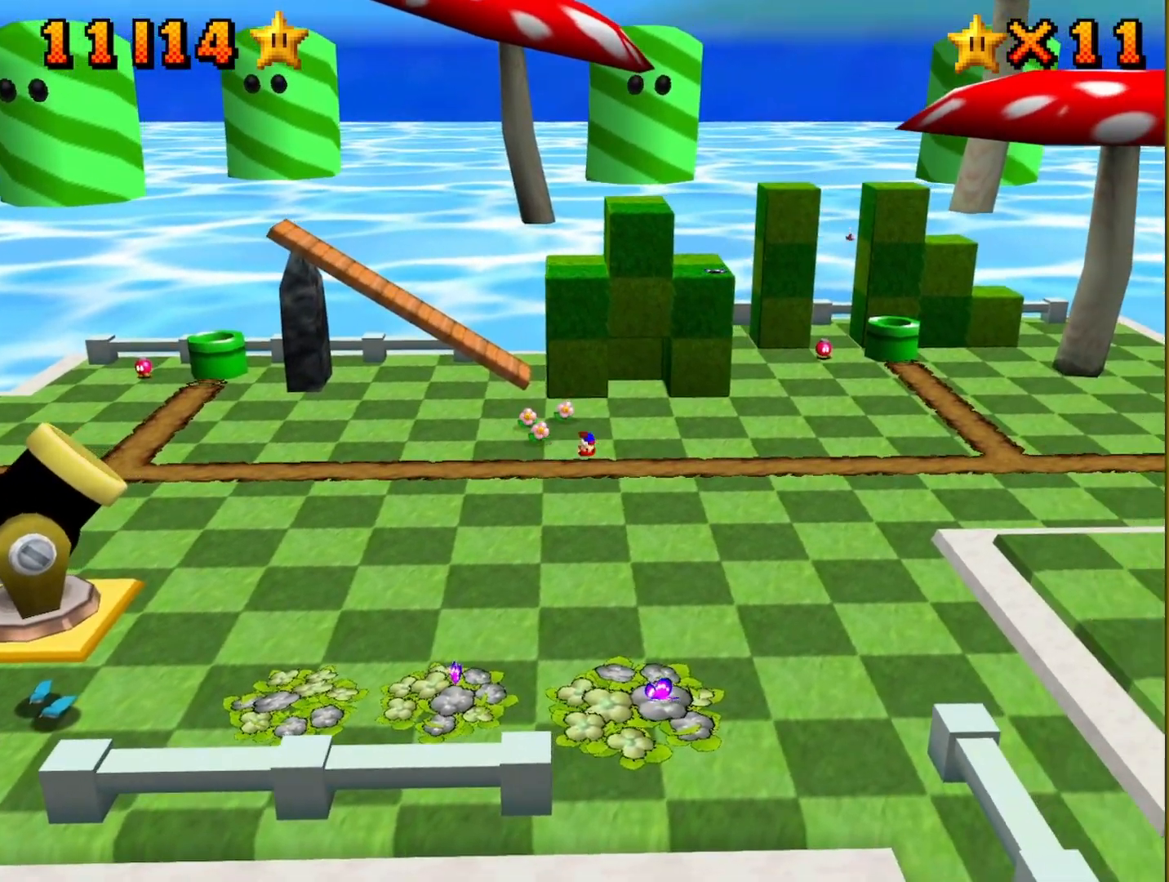
{"buttons": ["A"], "left_stick": "right", "events": [[50, "A", "up"], [417, "A", "down"]]}
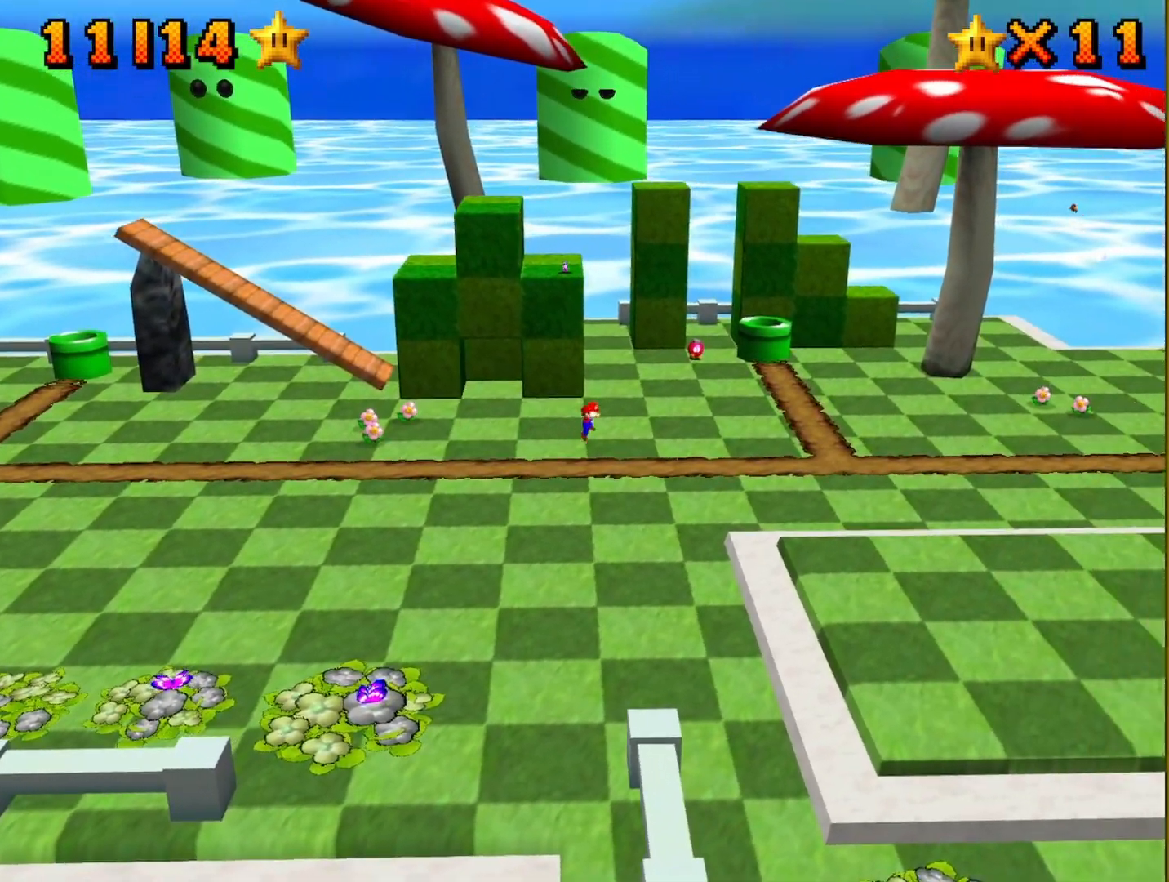
{"buttons": [], "left_stick": "right", "events": [[83, "B", "down"], [467, "A", "up"], [467, "B", "up"]]}
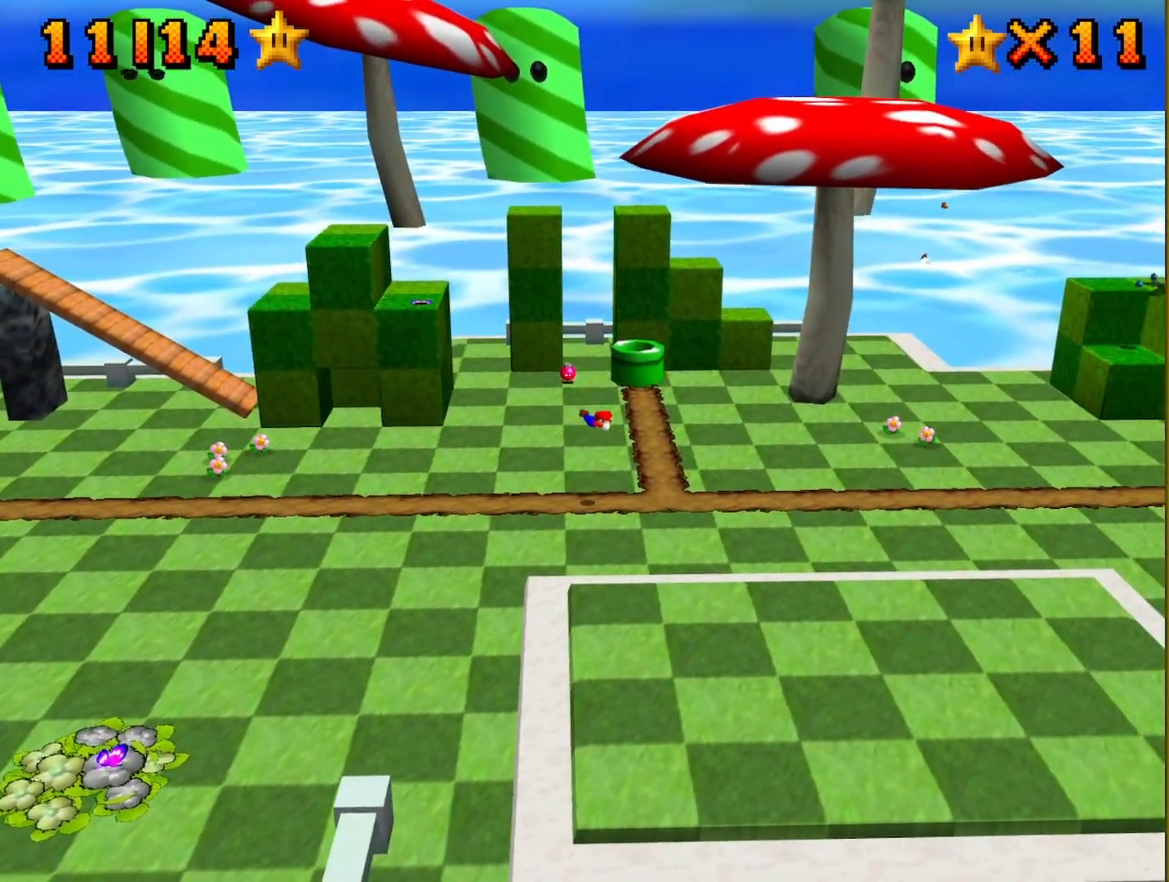
{"buttons": ["A"], "left_stick": "right", "events": [[417, "A", "down"]]}
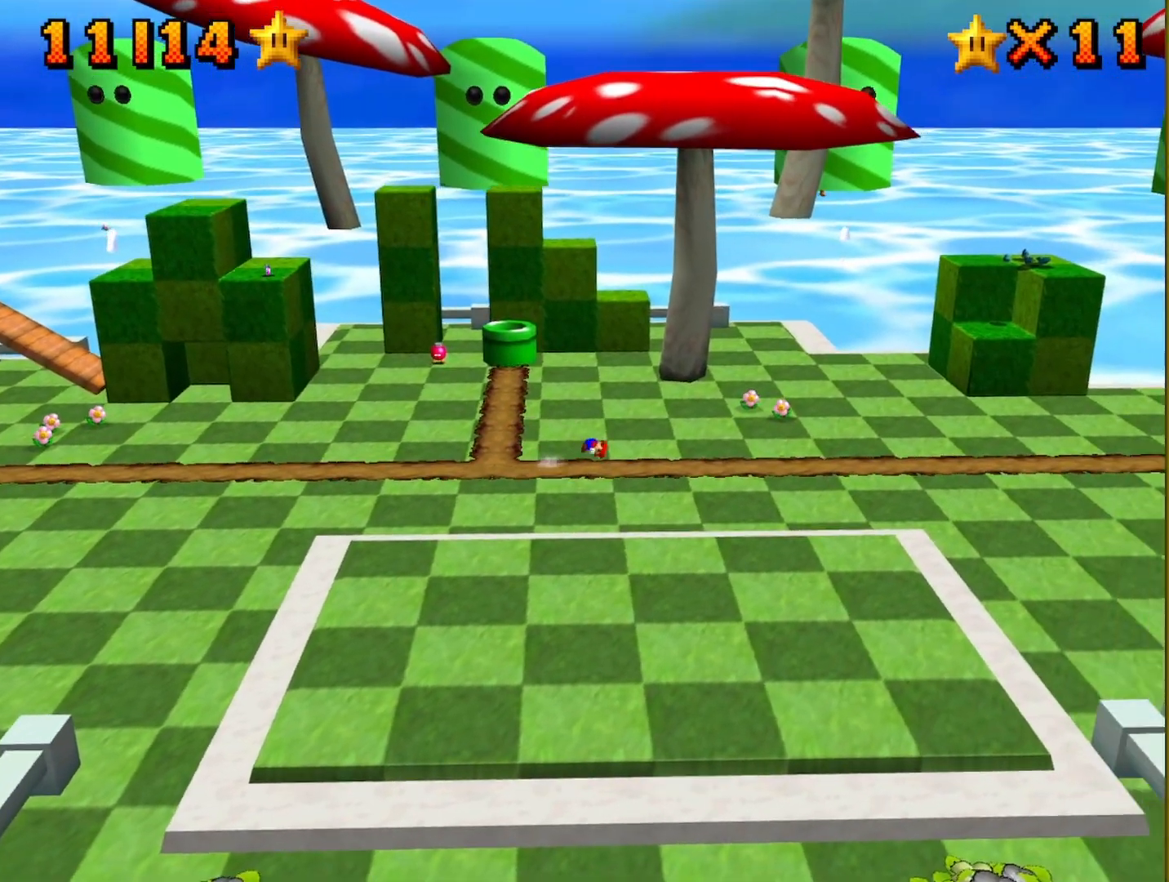
{"buttons": ["A"], "left_stick": "right", "events": [[83, "A", "up"], [483, "A", "down"]]}
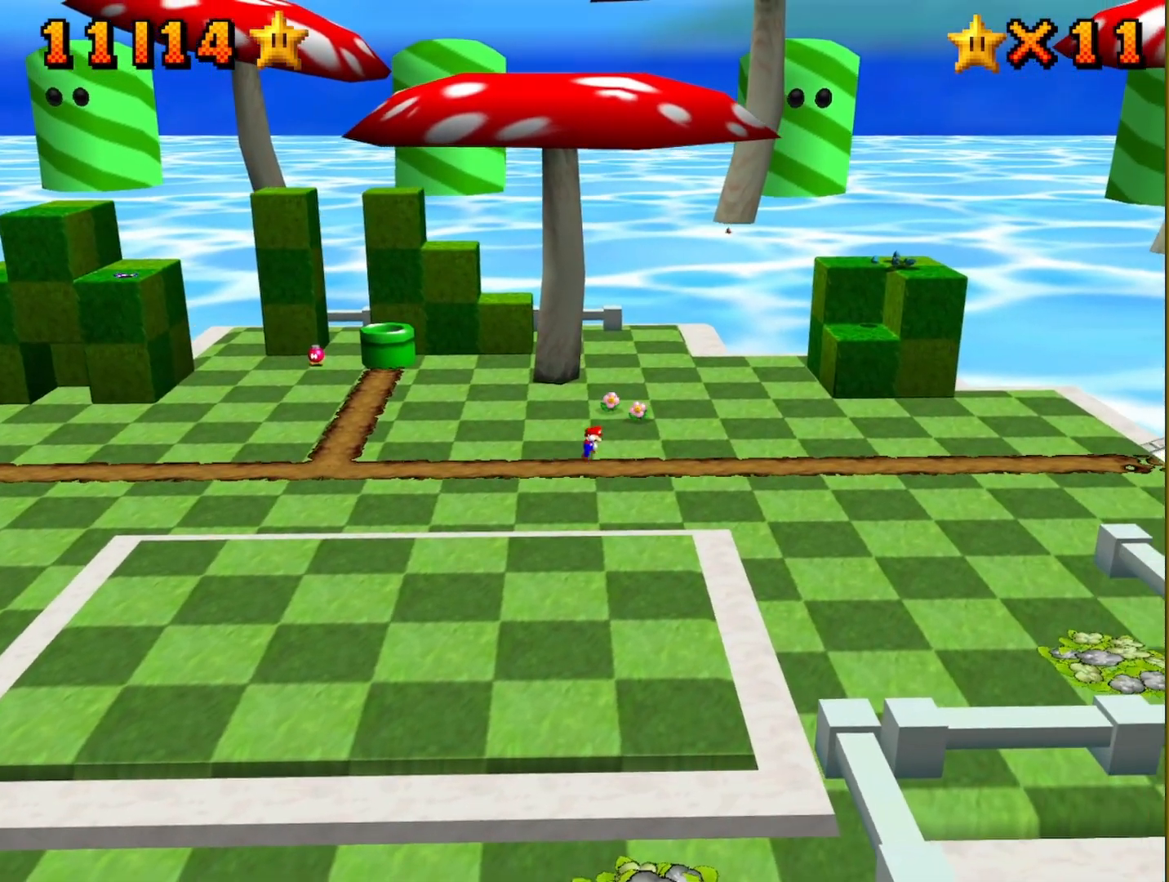
{"buttons": ["A", "B"], "left_stick": "right", "events": [[217, "B", "down"]]}
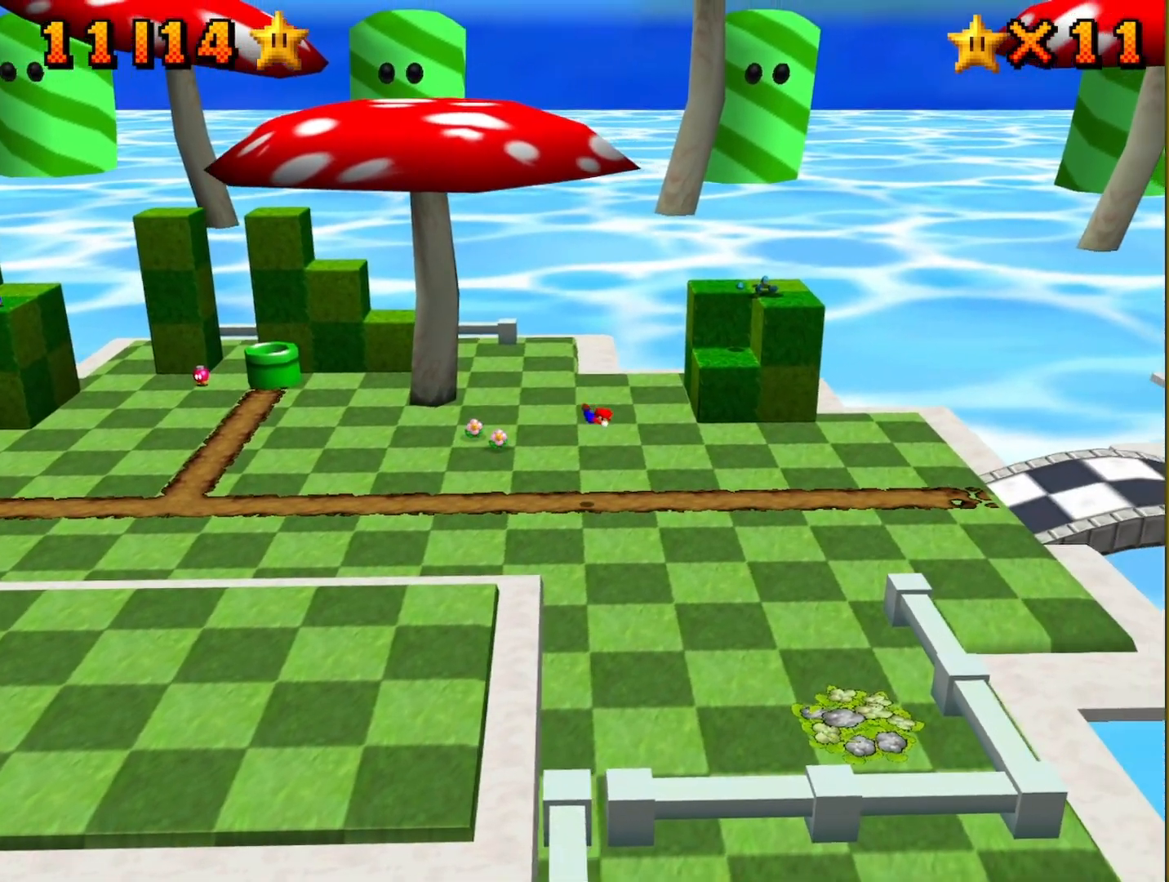
{"buttons": ["A"], "left_stick": "right", "events": [[33, "A", "up"], [33, "B", "up"], [483, "A", "down"]]}
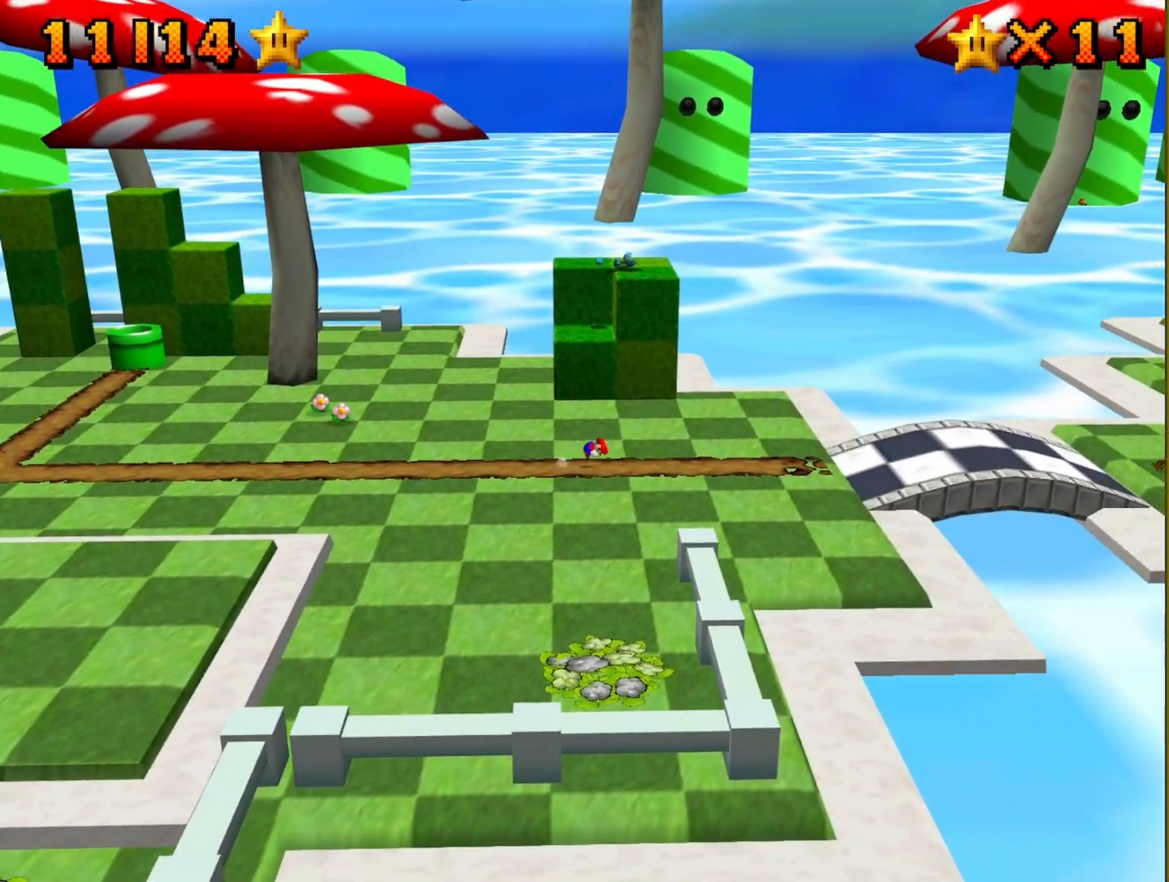
{"buttons": [], "left_stick": "right", "events": [[117, "A", "up"]]}
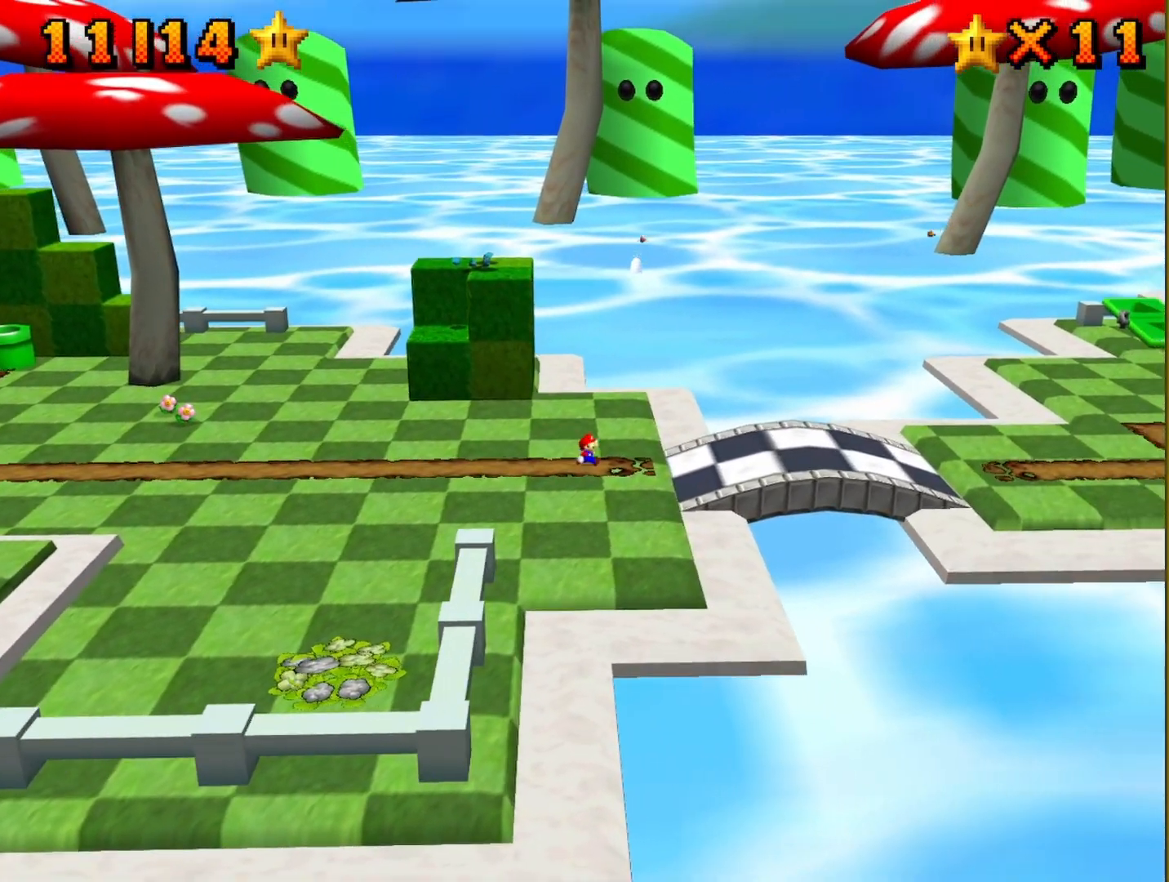
{"buttons": ["A", "B"], "left_stick": "right", "events": [[100, "A", "down"], [383, "B", "down"]]}
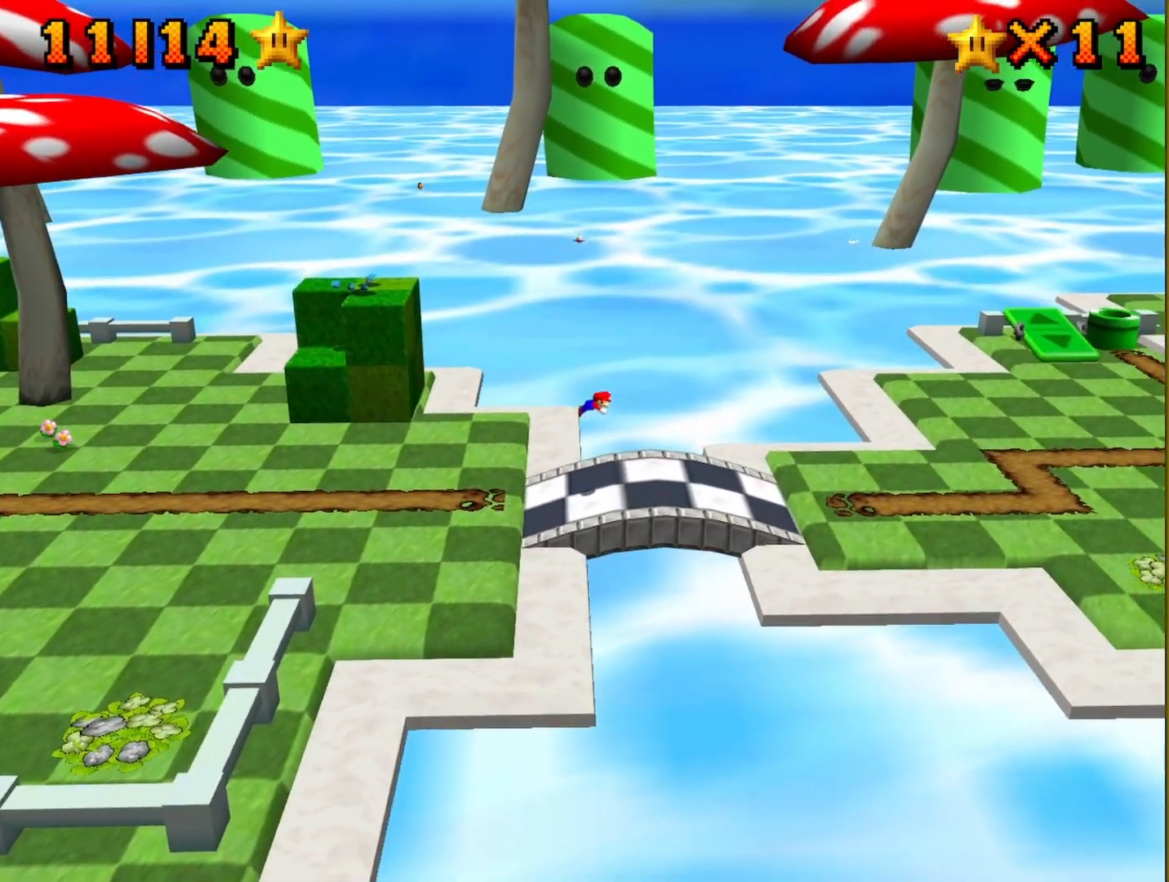
{"buttons": [], "left_stick": "right", "events": [[183, "A", "up"], [183, "B", "up"]]}
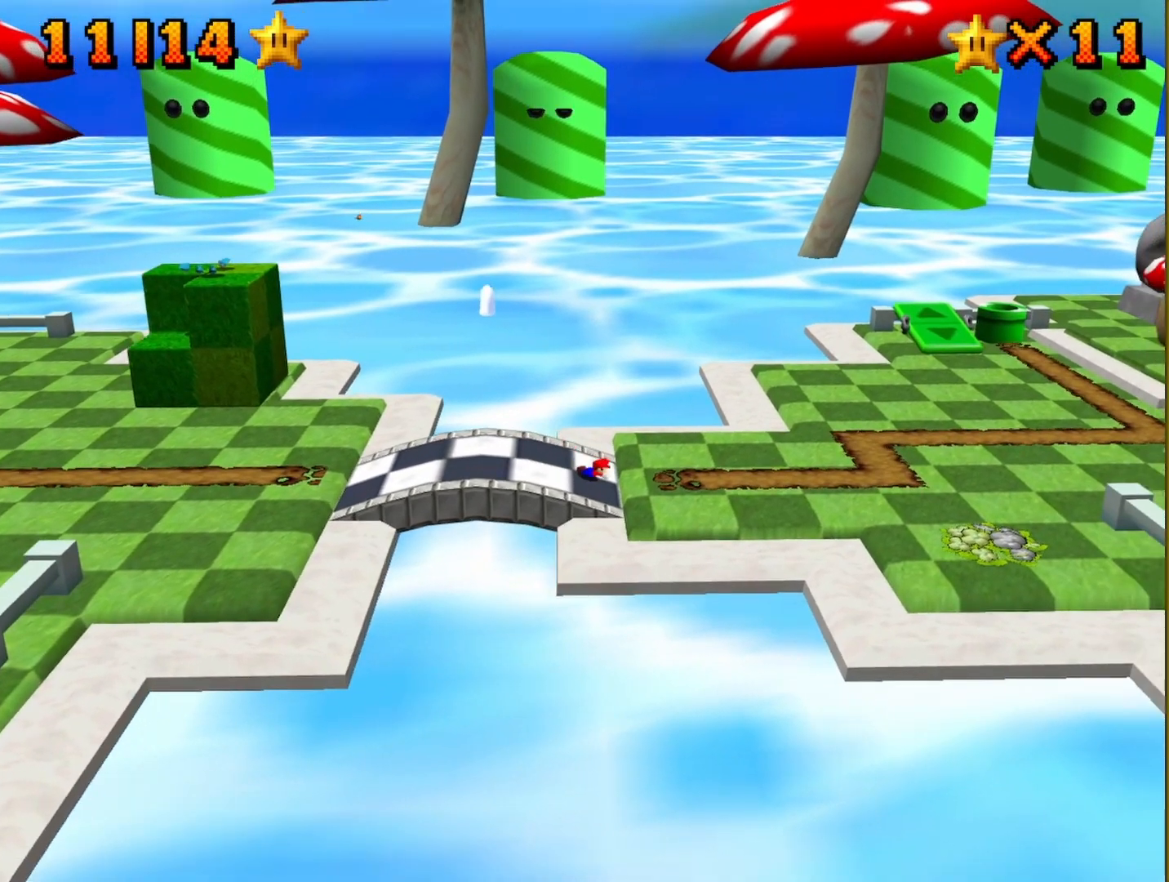
{"buttons": [], "left_stick": "right", "events": [[33, "A", "down"], [233, "A", "up"]]}
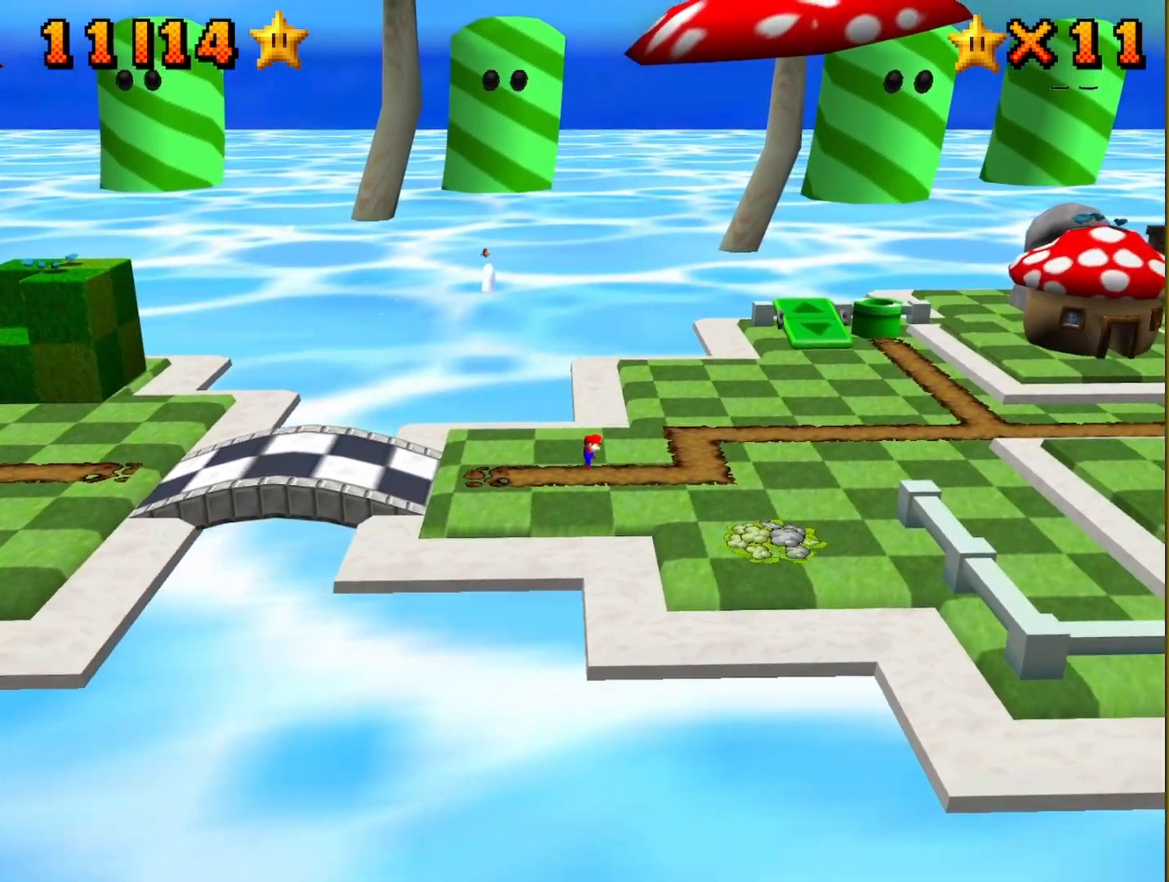
{"buttons": ["A", "B"], "left_stick": "up-right", "events": [[183, "A", "down"], [433, "left_stick", "up-right"], [483, "B", "down"]]}
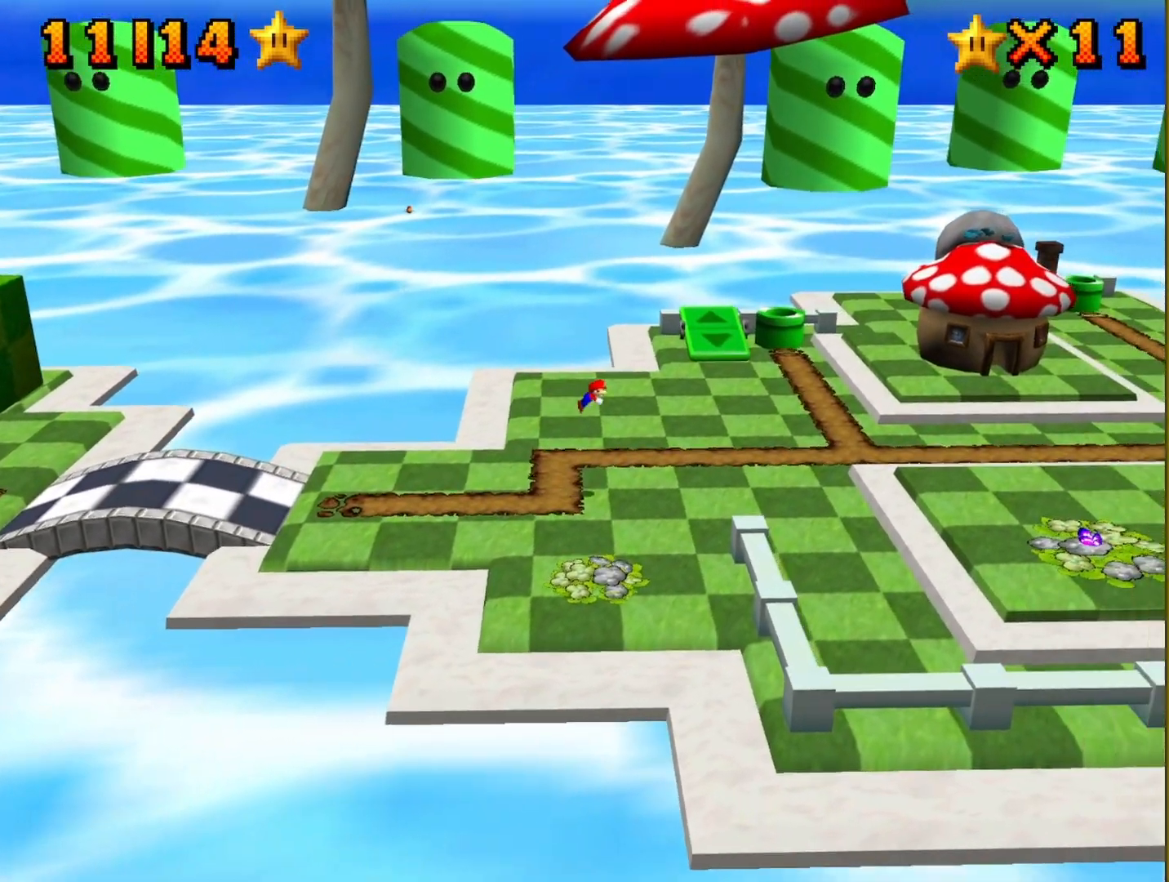
{"buttons": [], "left_stick": "up-right", "events": [[233, "A", "up"], [233, "B", "up"]]}
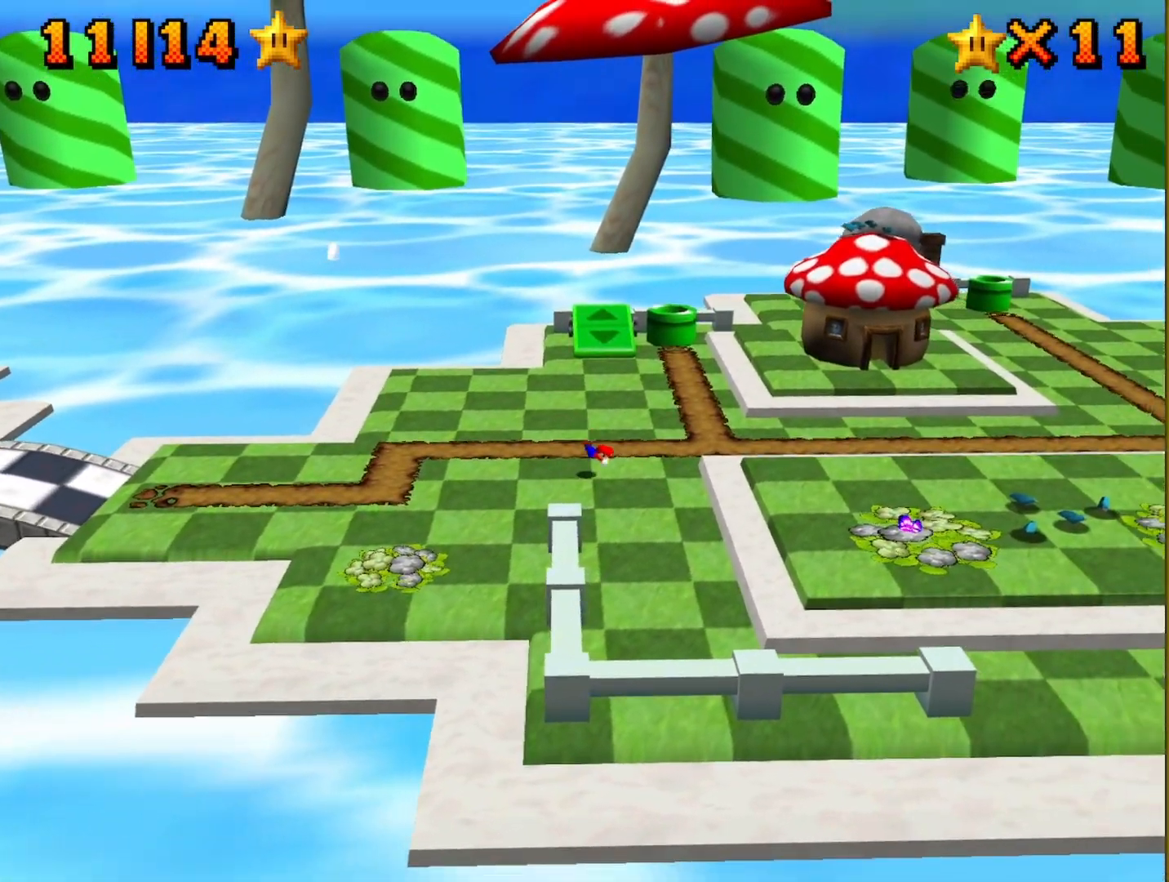
{"buttons": [], "left_stick": "up-right", "events": [[150, "A", "down"], [317, "A", "up"]]}
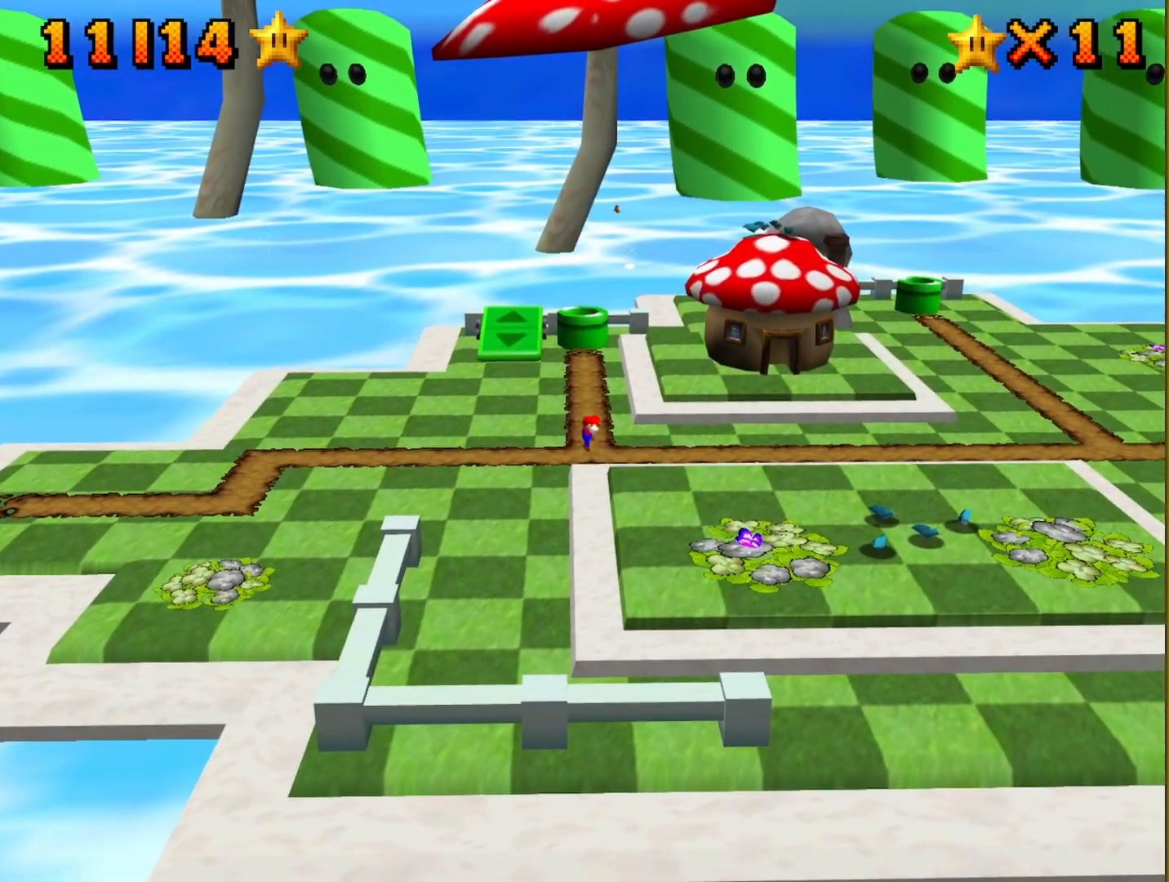
{"buttons": [], "left_stick": "right", "events": [[467, "left_stick", "right"]]}
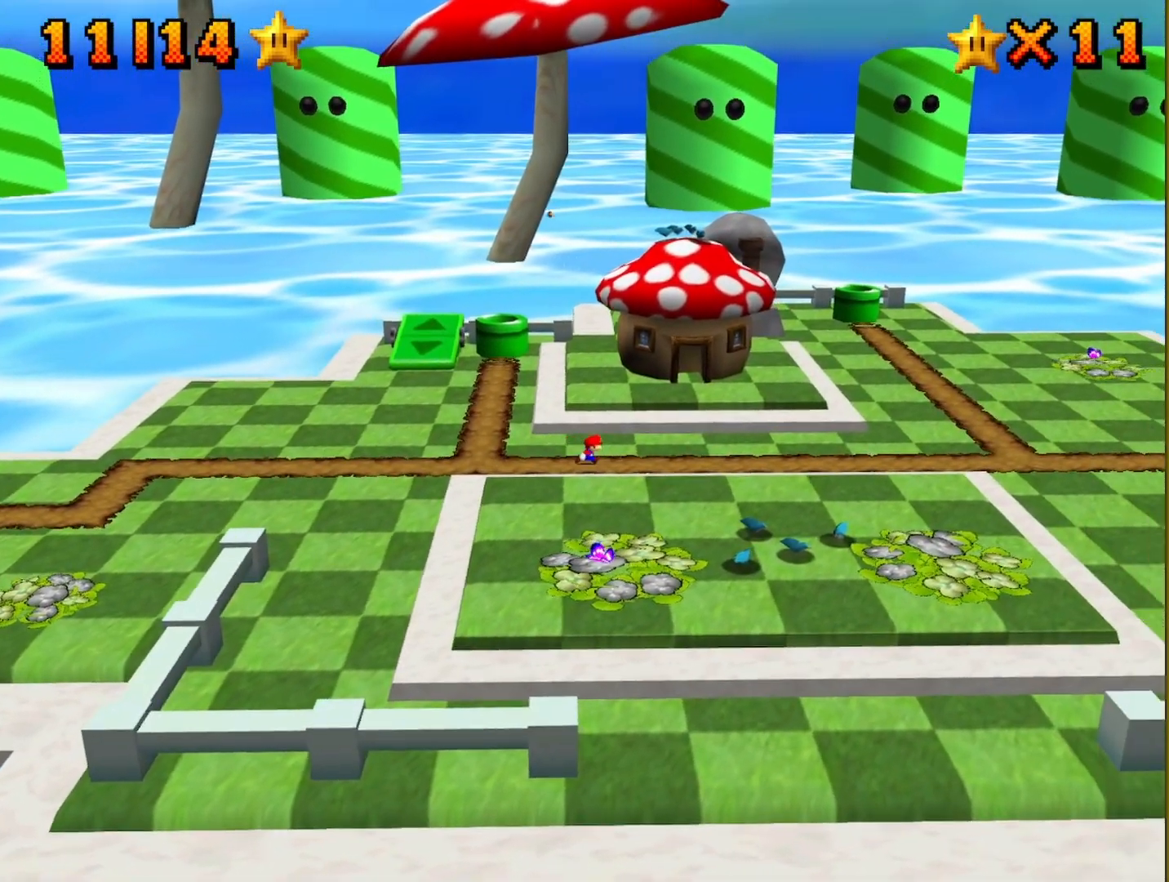
{"buttons": [], "left_stick": "right", "events": [[183, "B", "down"], [317, "B", "up"]]}
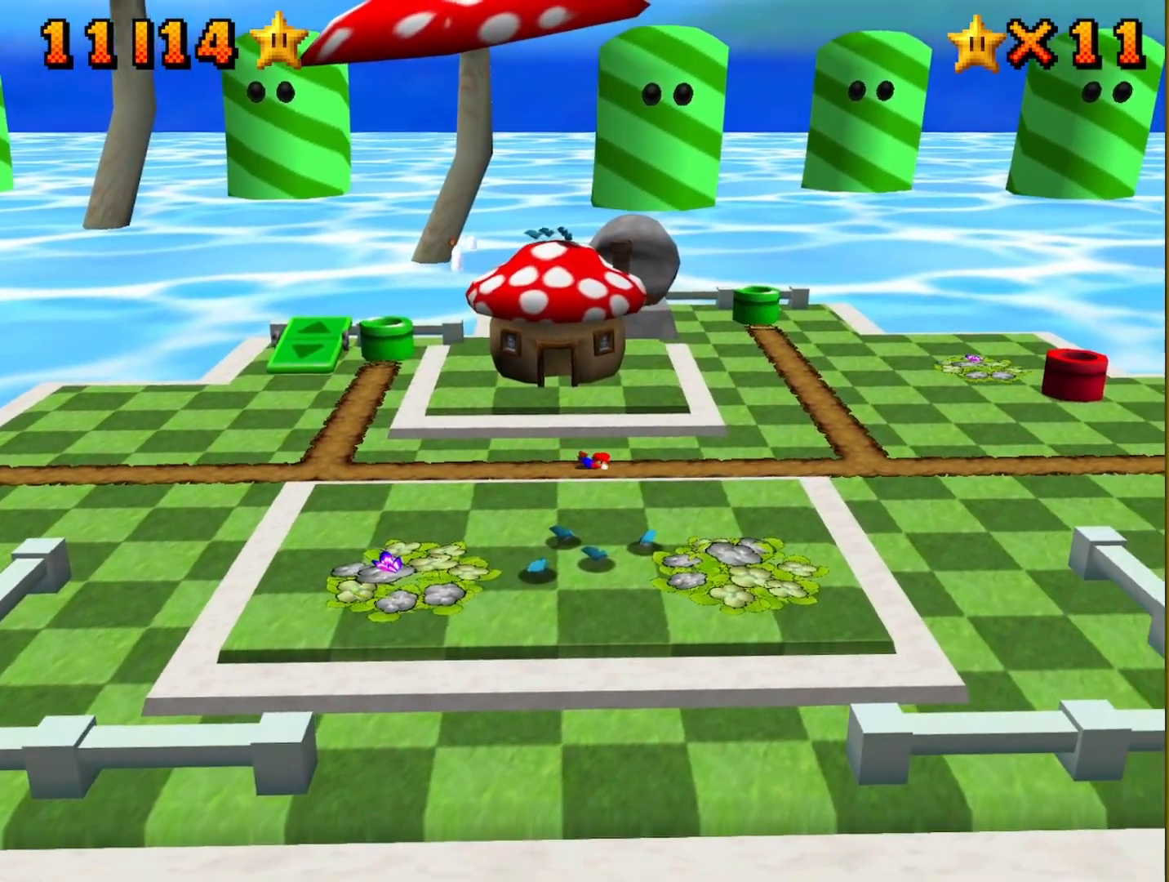
{"buttons": [], "left_stick": "right", "events": [[83, "A", "down"], [233, "A", "up"]]}
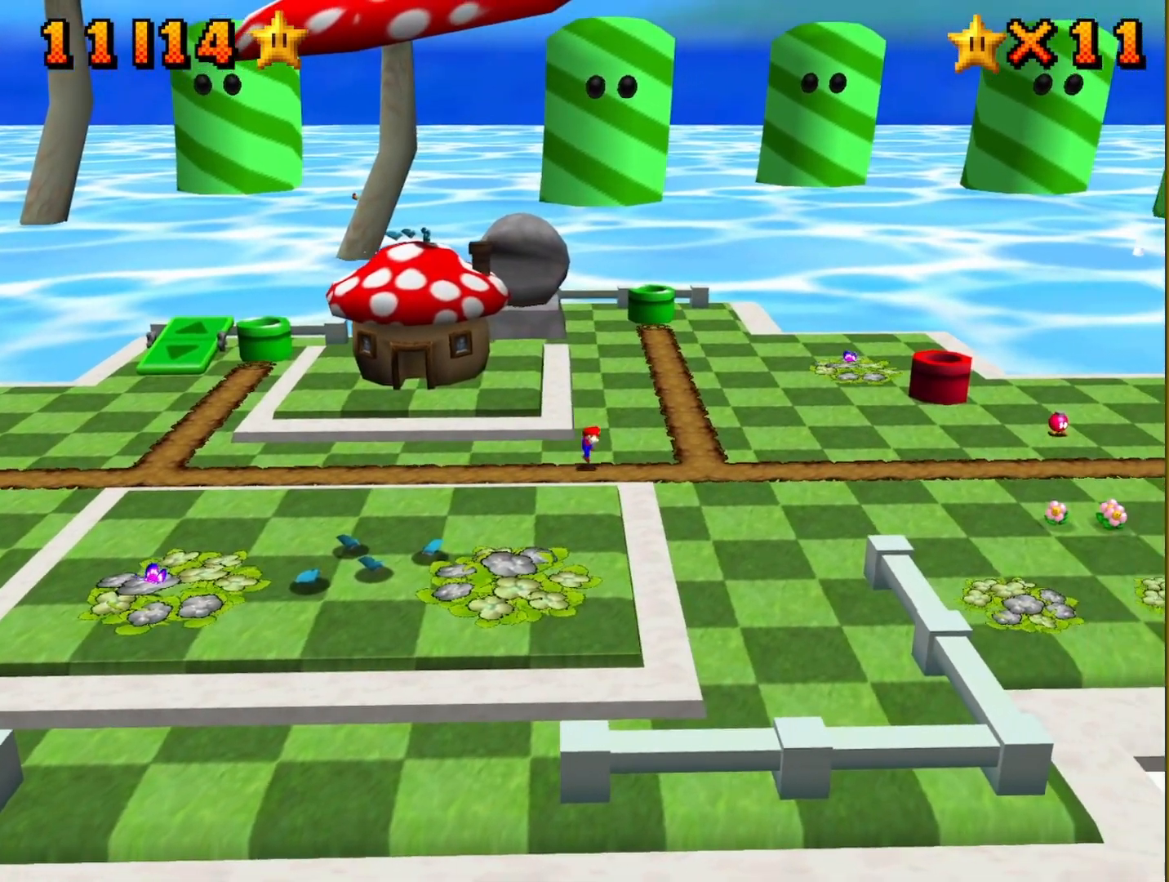
{"buttons": [], "left_stick": "right", "events": [[133, "B", "down"], [300, "B", "up"]]}
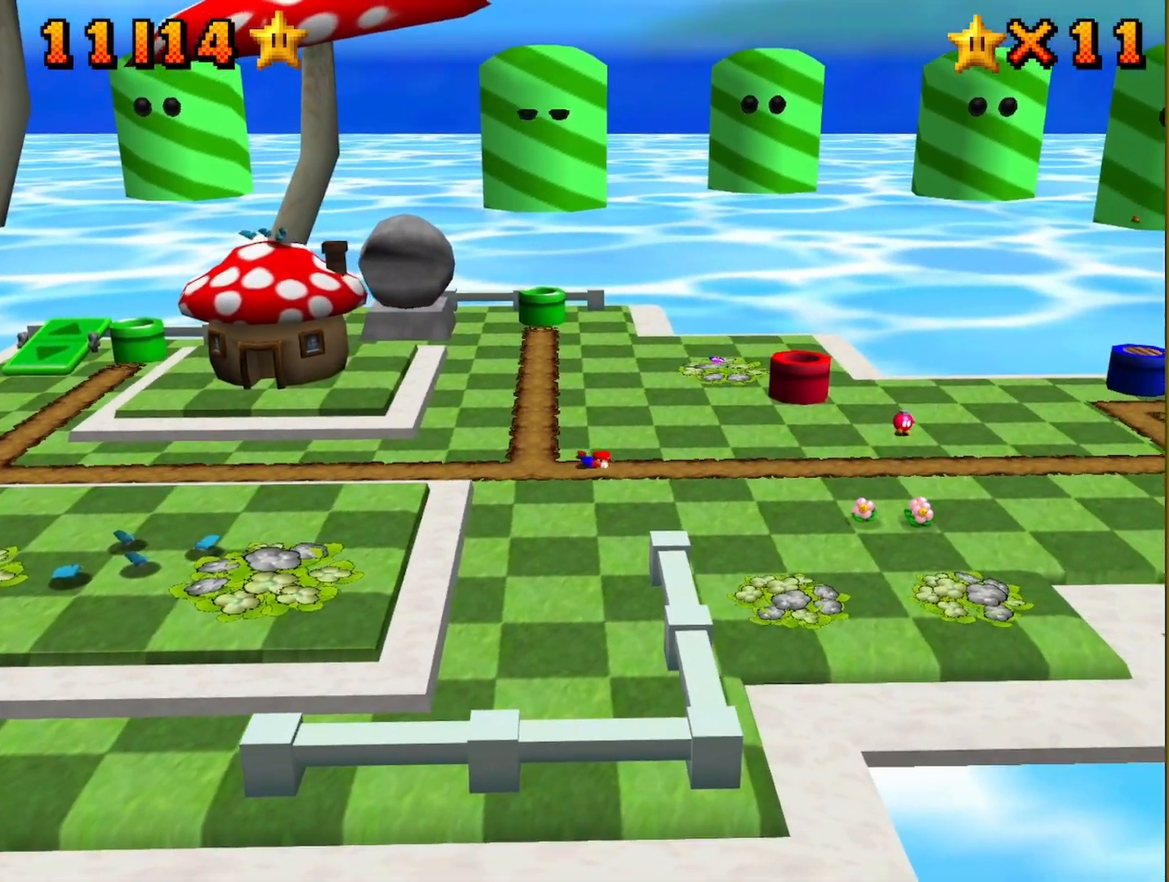
{"buttons": [], "left_stick": "right", "events": [[50, "A", "down"], [167, "A", "up"]]}